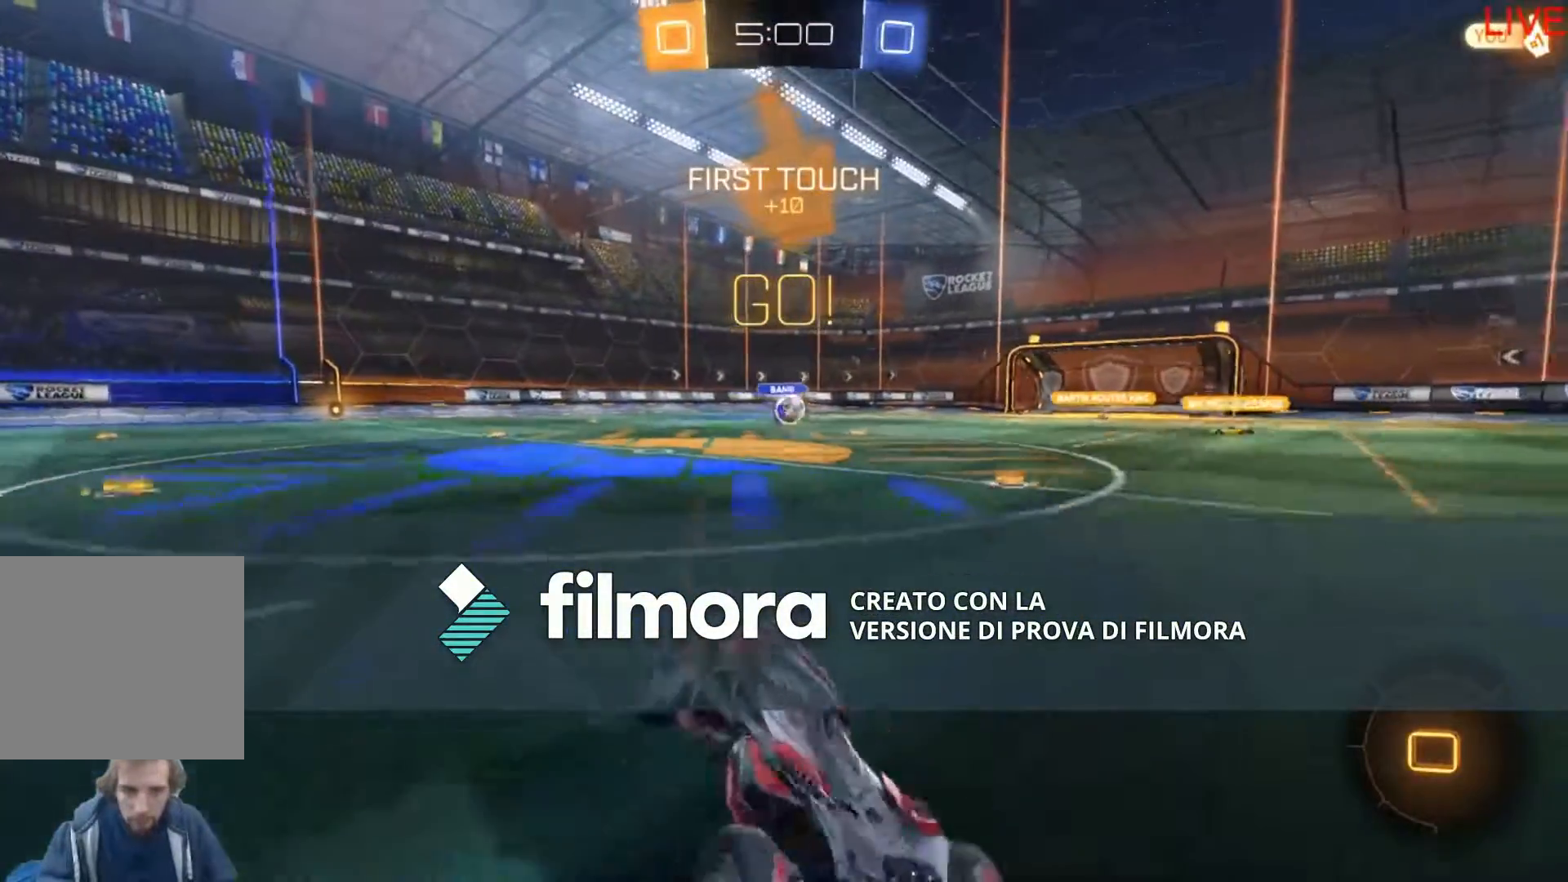
Gameplay with a controller (Xbox layout); each line is a JSON object with the inputs held at the frame after it. "events" lists button and stick changes between this image and that frame as [ms after this image, input, new state], when the widget could be followed in between. Not read: L3 R3 SELECT START.
{"buttons": ["B", "R2"], "left_stick": "center", "right_stick": "center", "events": [[267, "left_stick", "center"], [434, "B", "down"]]}
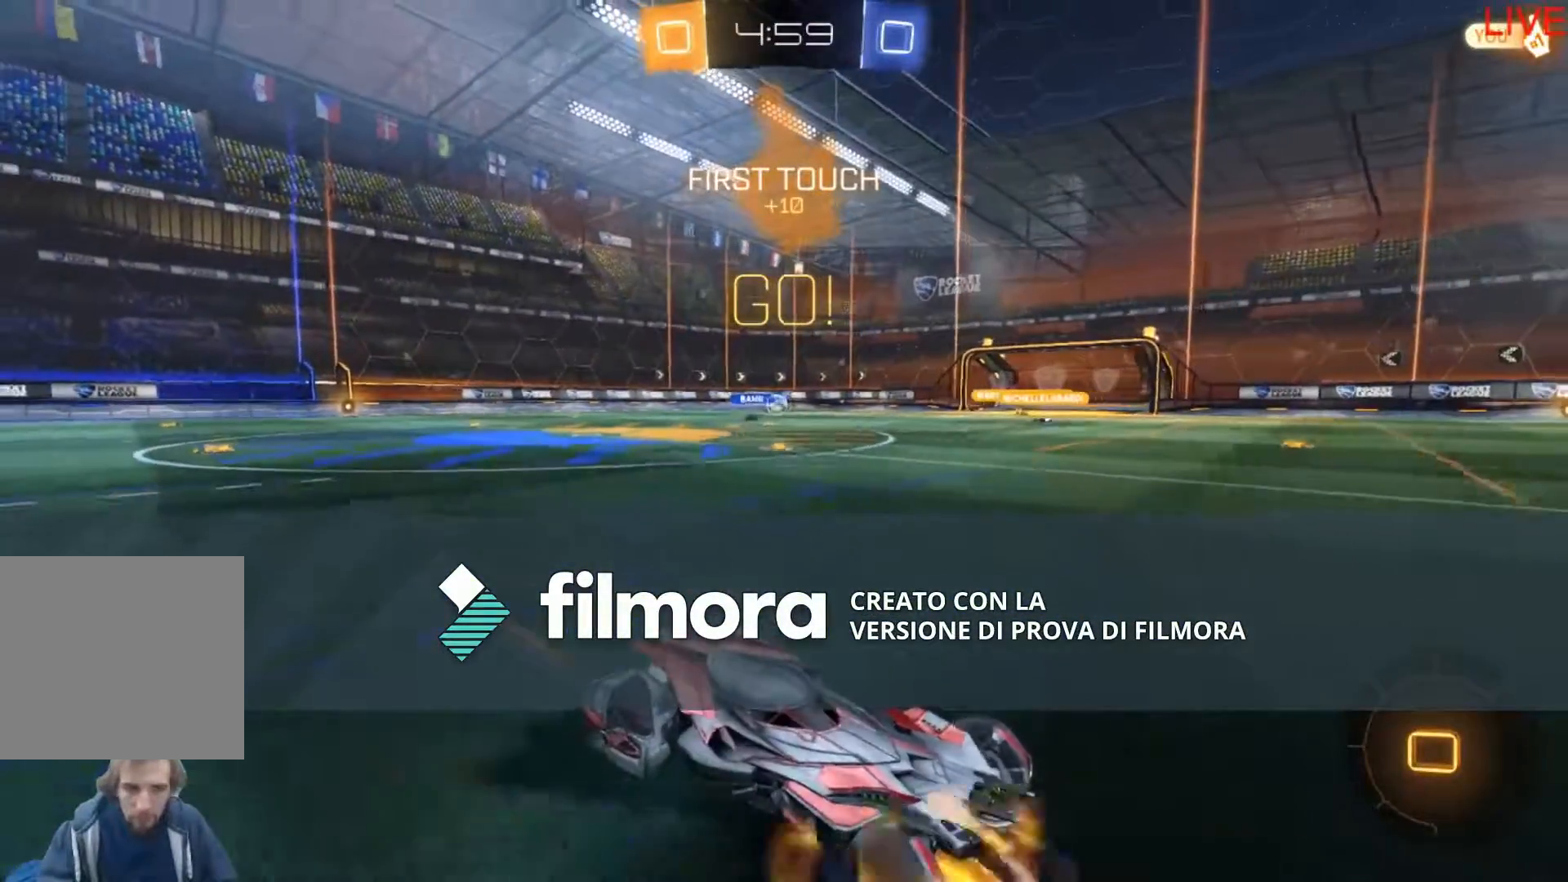
{"buttons": ["R2"], "left_stick": "center", "right_stick": "center", "events": [[33, "left_stick", "down-left"], [167, "B", "up"], [467, "left_stick", "center"]]}
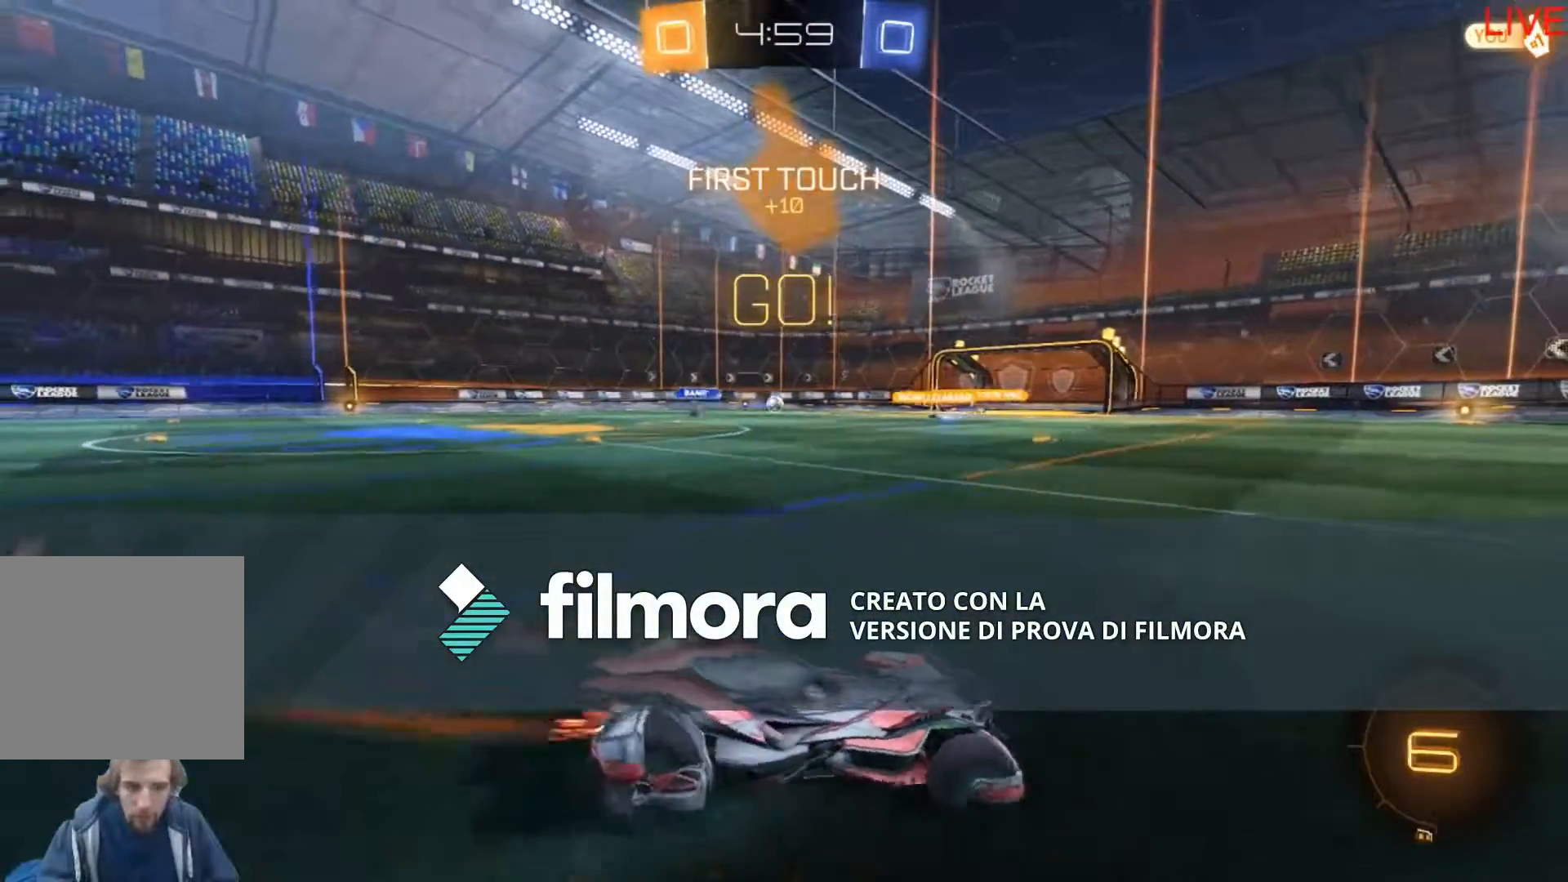
{"buttons": ["R2"], "left_stick": "right", "right_stick": "center", "events": [[134, "Y", "down"], [234, "Y", "up"], [301, "left_stick", "right"]]}
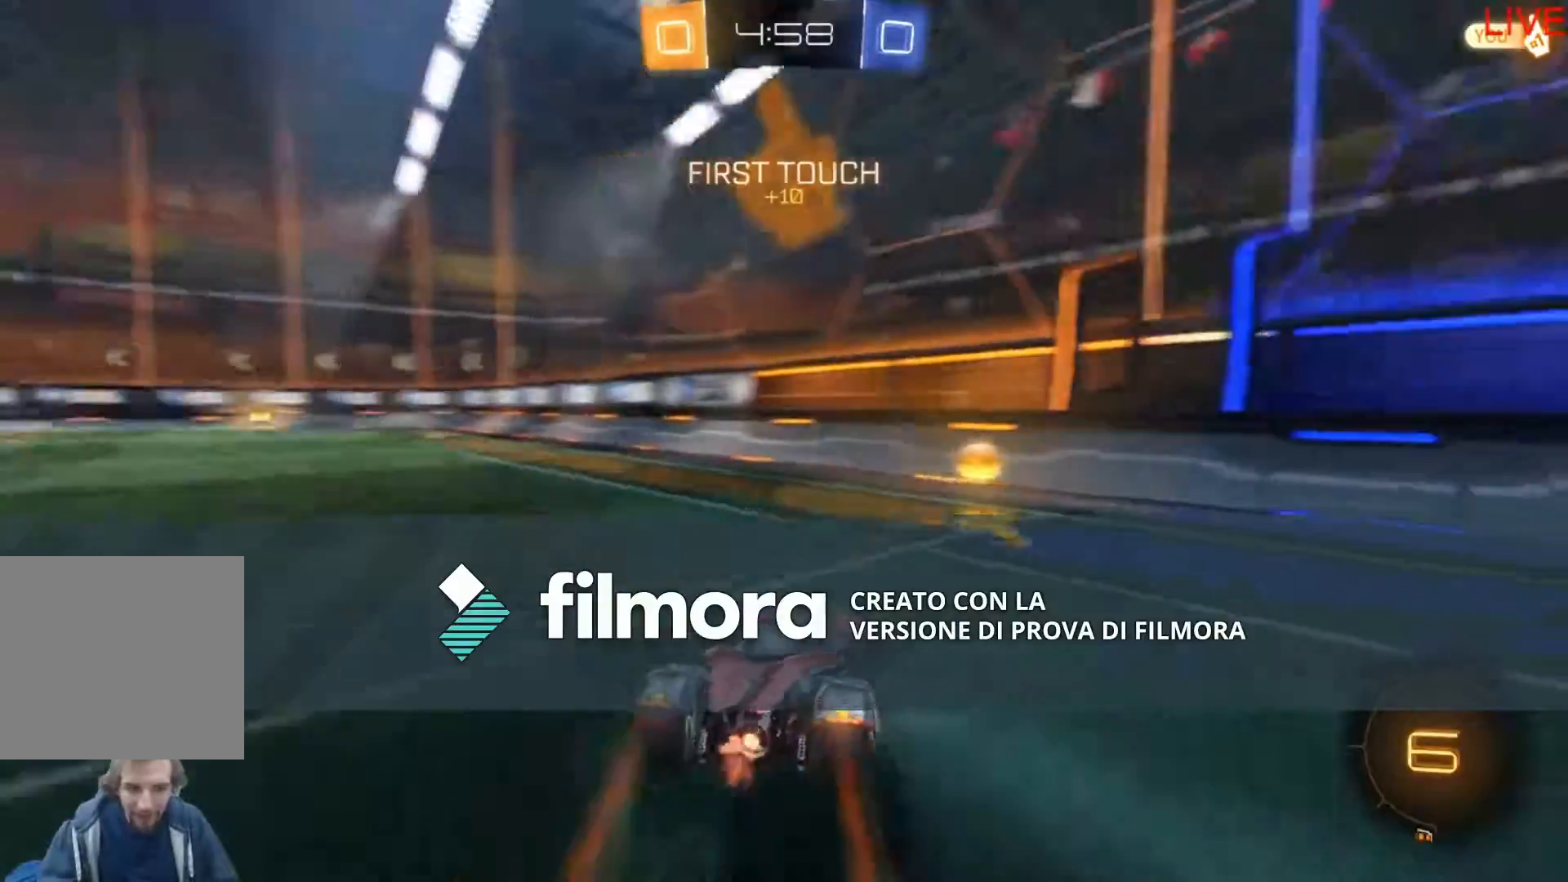
{"buttons": ["Y", "R2"], "left_stick": "left", "right_stick": "center", "events": [[33, "left_stick", "center"], [100, "left_stick", "left"], [500, "Y", "down"]]}
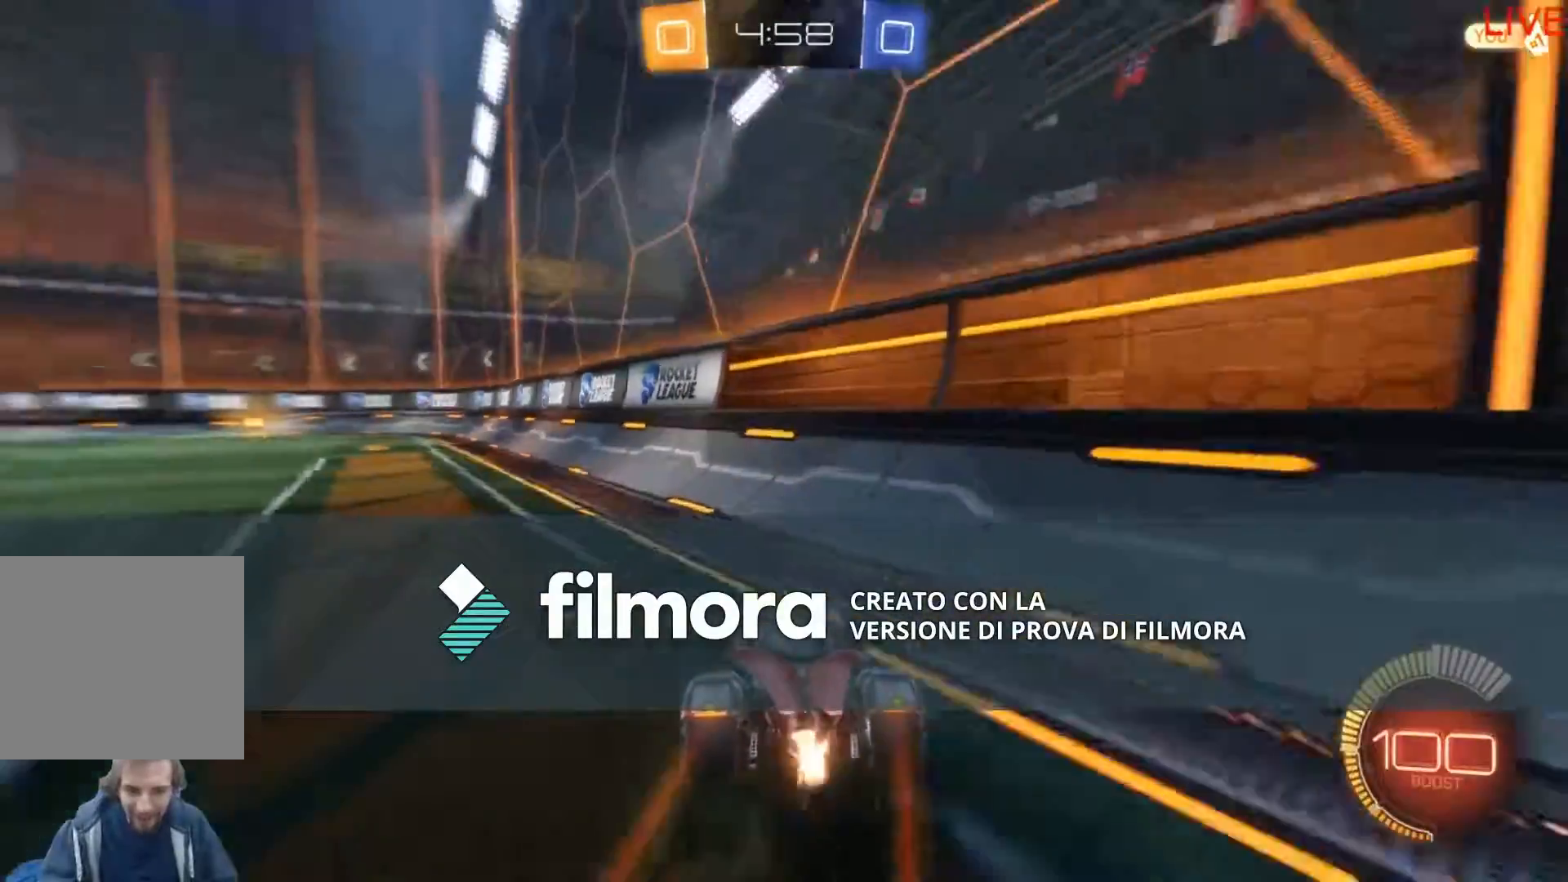
{"buttons": ["R2"], "left_stick": "center", "right_stick": "center", "events": [[167, "Y", "up"], [301, "left_stick", "center"], [434, "left_stick", "left"], [501, "left_stick", "center"]]}
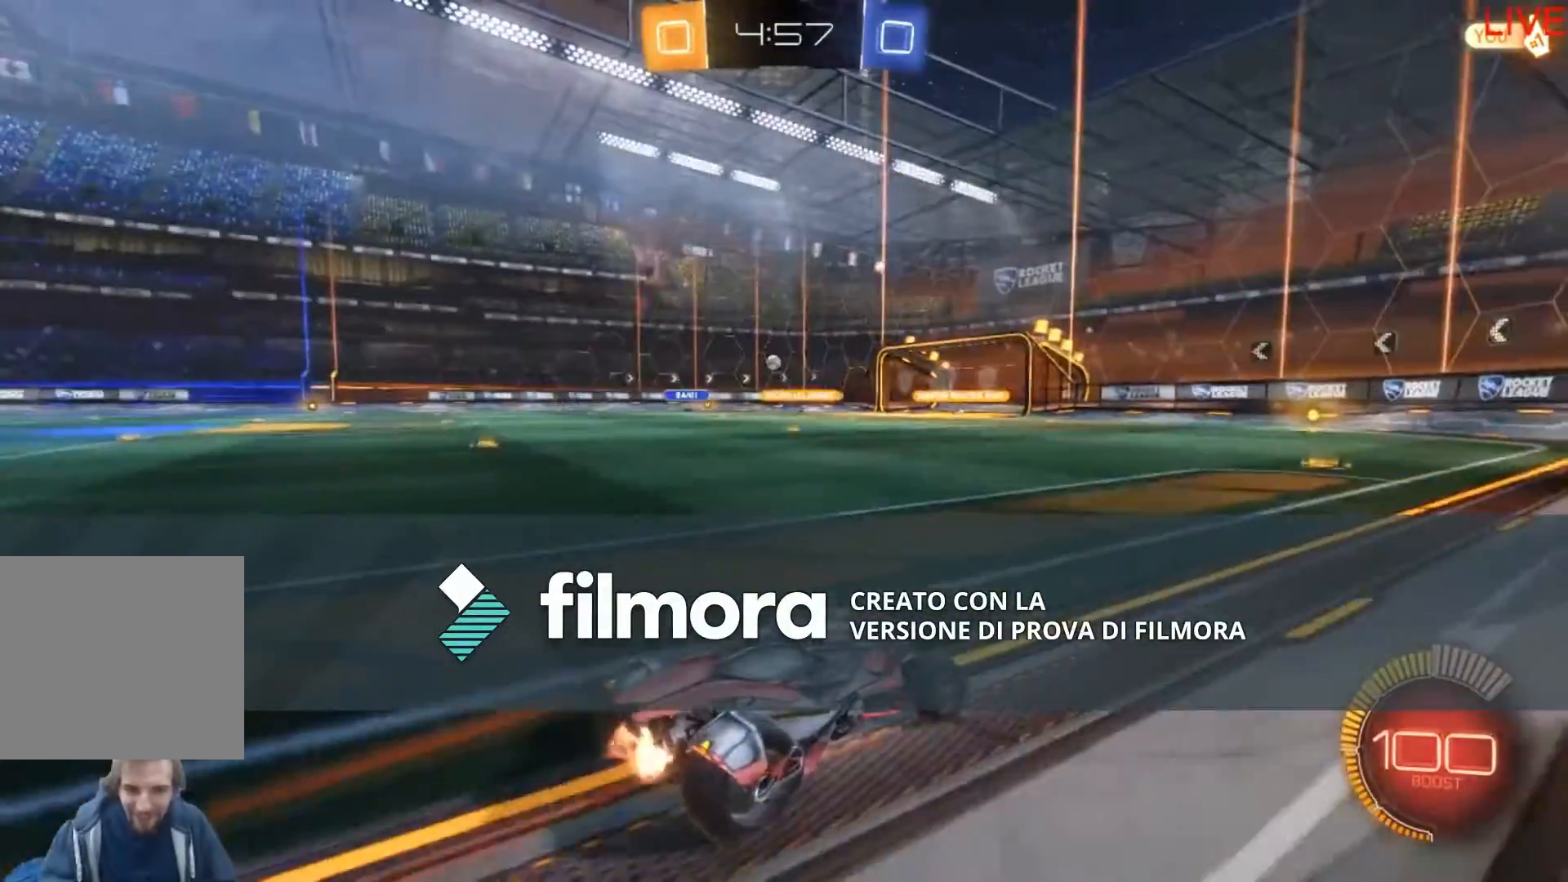
{"buttons": ["B", "R2"], "left_stick": "center", "right_stick": "center", "events": [[233, "B", "down"]]}
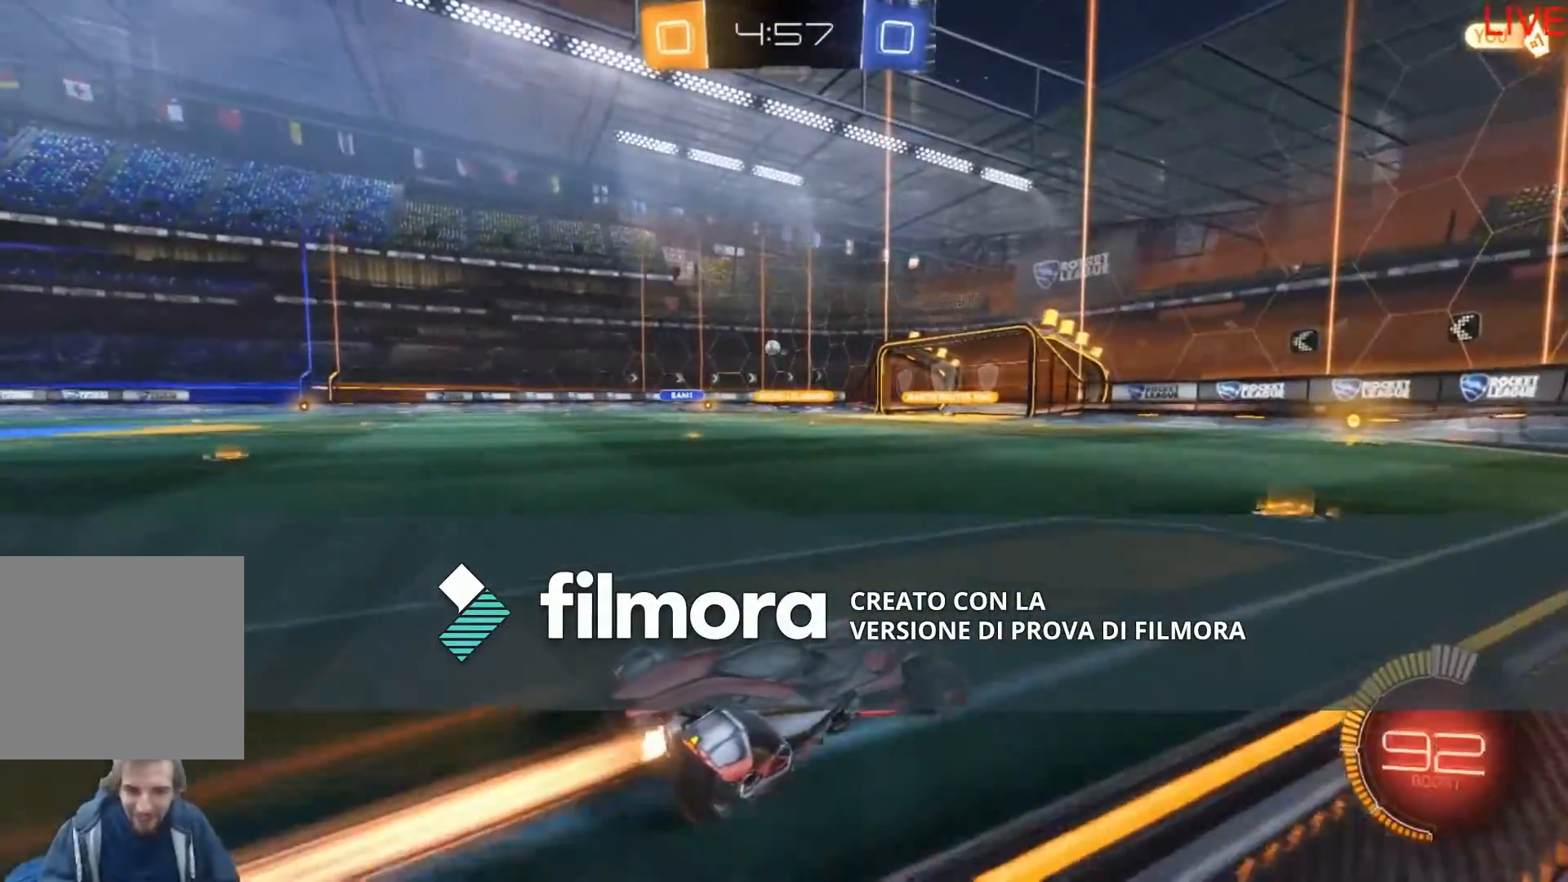
{"buttons": ["R2"], "left_stick": "center", "right_stick": "center", "events": [[134, "B", "up"]]}
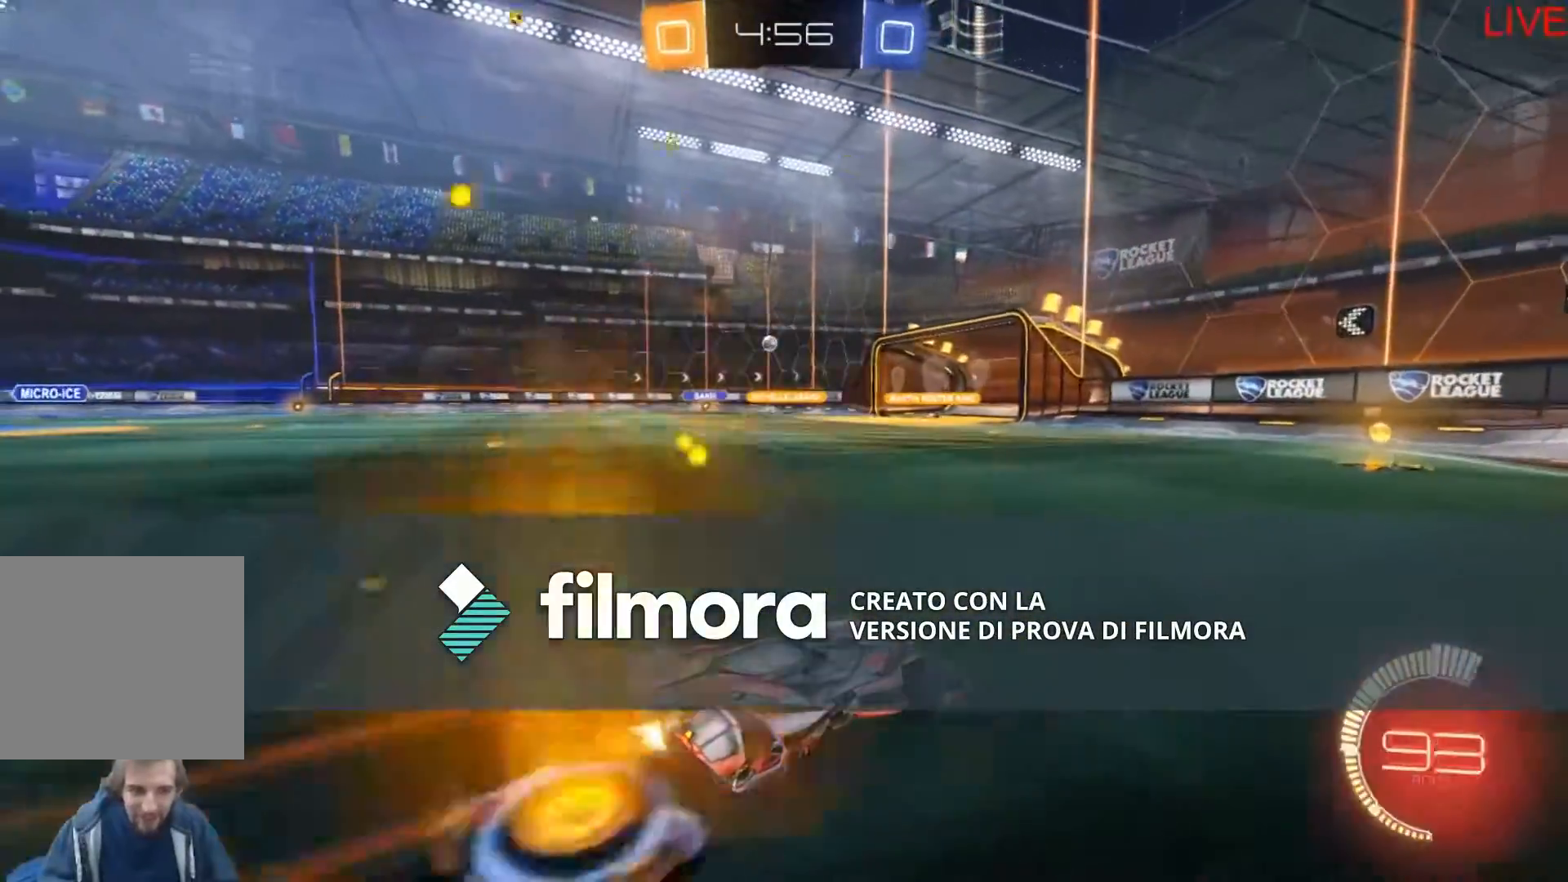
{"buttons": ["R2"], "left_stick": "down-left", "right_stick": "center", "events": [[400, "left_stick", "down-left"]]}